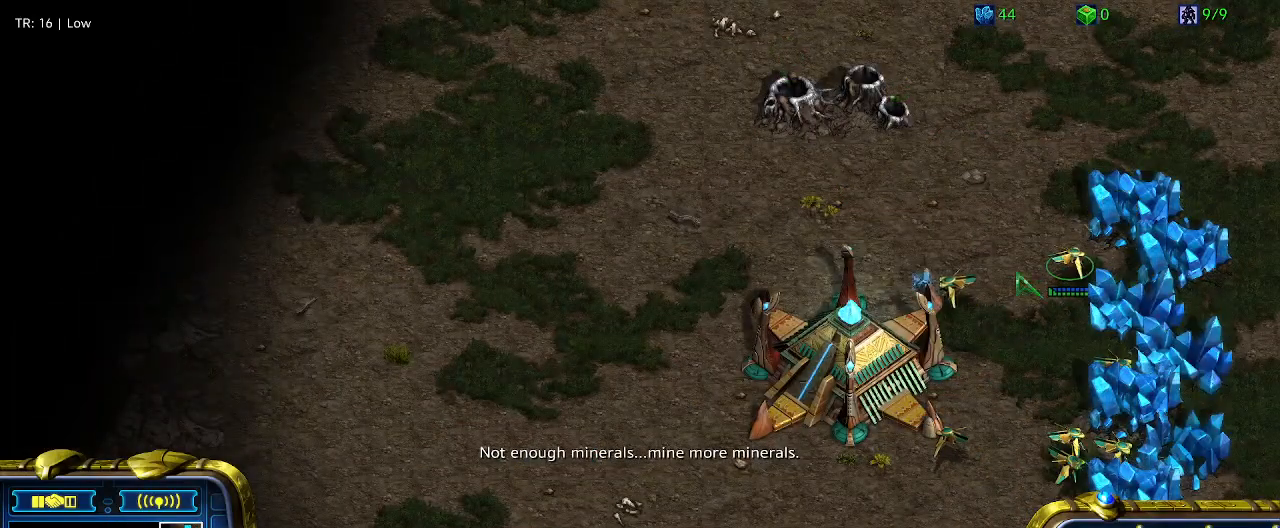
Gameplay with keyboard; each line is a JSON object with the keys held at the frame after it. "events" lists presses ("down") and releases ("up") of "1", "2", "3", "4", "5", "6", "a", "c", "ctrl", "d", "e", "f2", "f3", "q", "s", "t", "w", "x" and "z" between this image and that frame as [ms after this image, input, new state], when the widget could be followed in between. No other keys are recorded. Mouse input is not recorded.
{"keys": ["5", "ctrl"], "events": [[300, "ctrl", "down"], [433, "5", "down"]]}
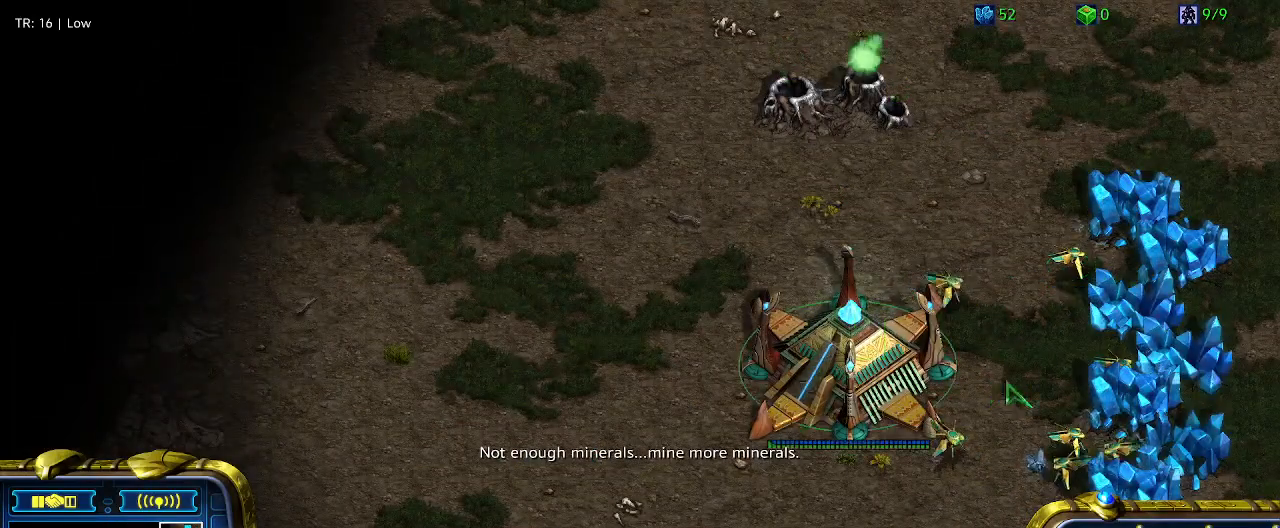
{"keys": ["5", "ctrl"], "events": [[67, "5", "up"], [167, "ctrl", "up"], [333, "ctrl", "down"], [433, "5", "down"]]}
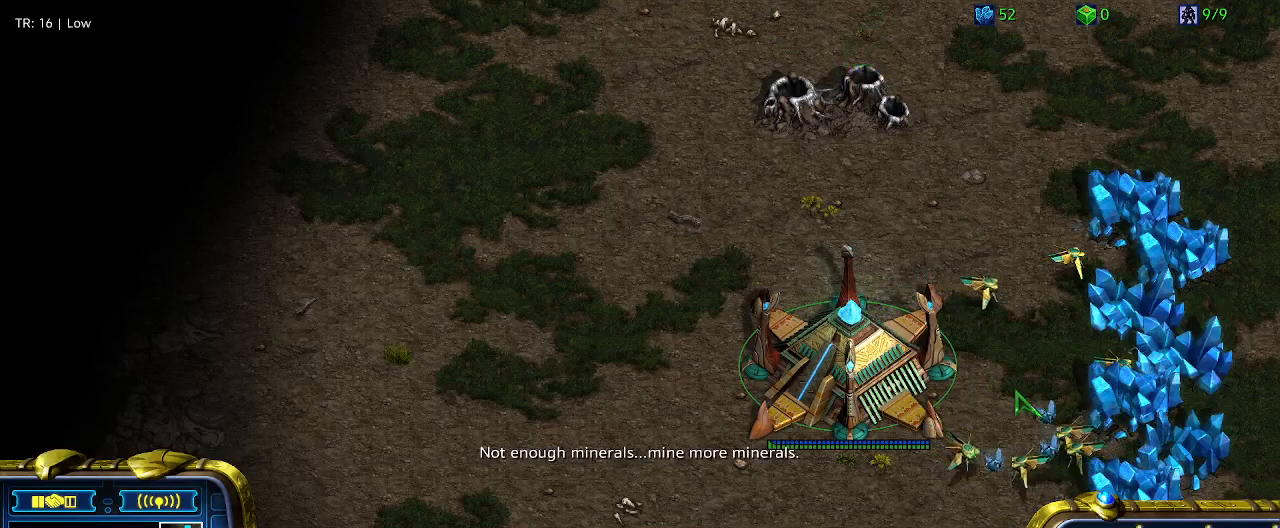
{"keys": [], "events": [[33, "5", "up"], [33, "ctrl", "up"]]}
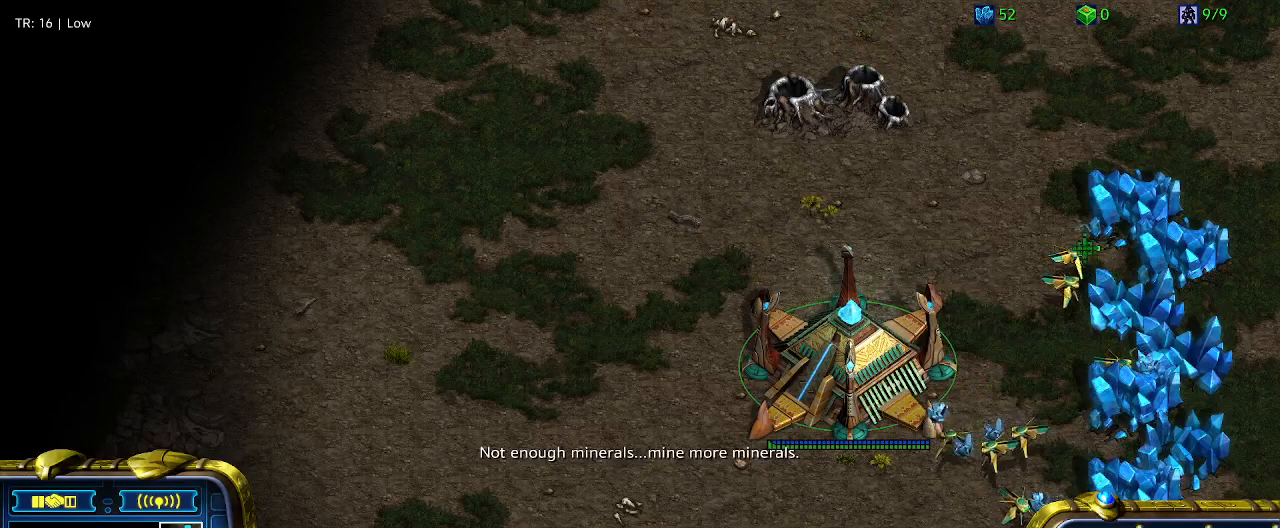
{"keys": [], "events": [[233, "ctrl", "down"], [333, "4", "down"], [433, "4", "up"], [433, "ctrl", "up"]]}
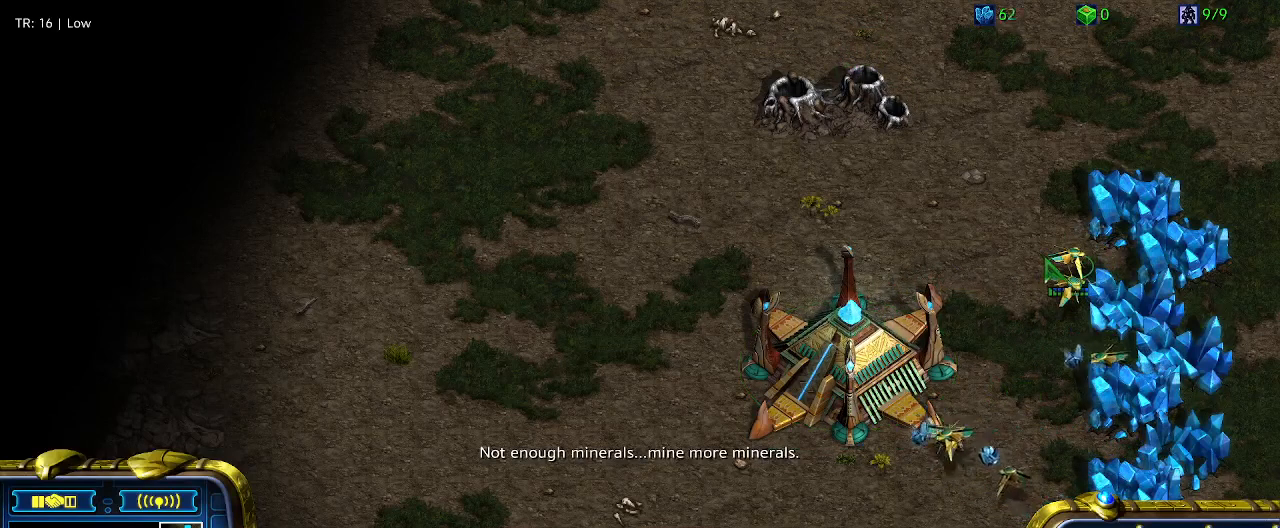
{"keys": [], "events": []}
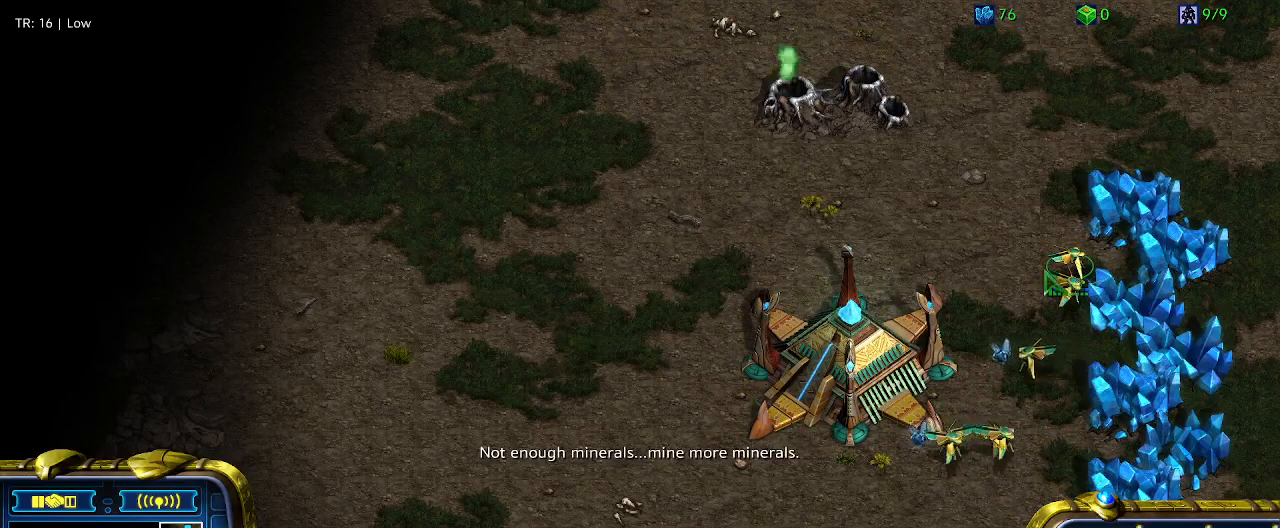
{"keys": [], "events": []}
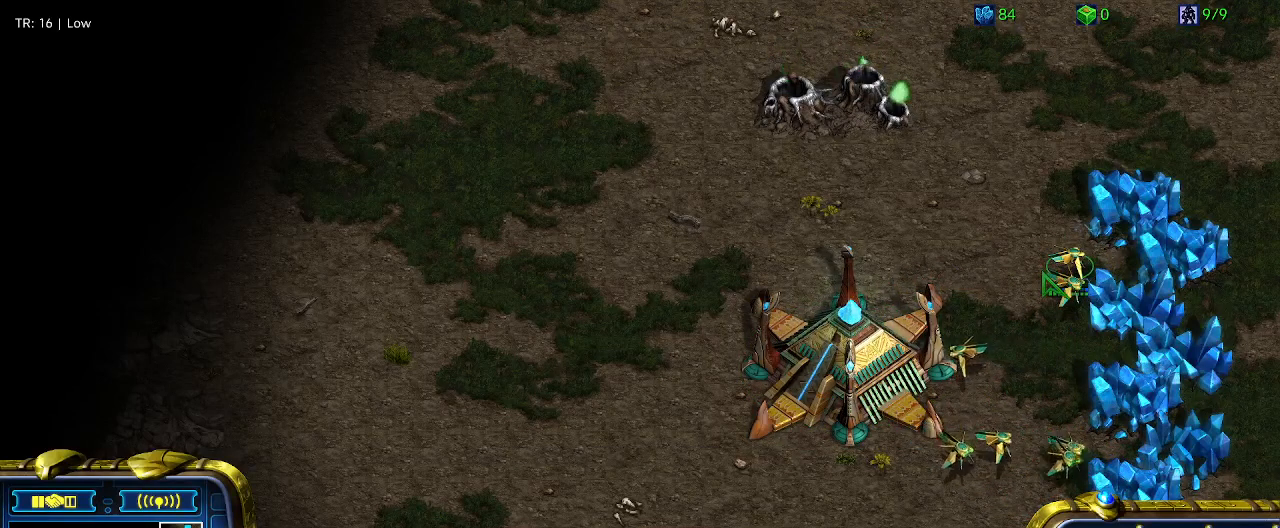
{"keys": [], "events": []}
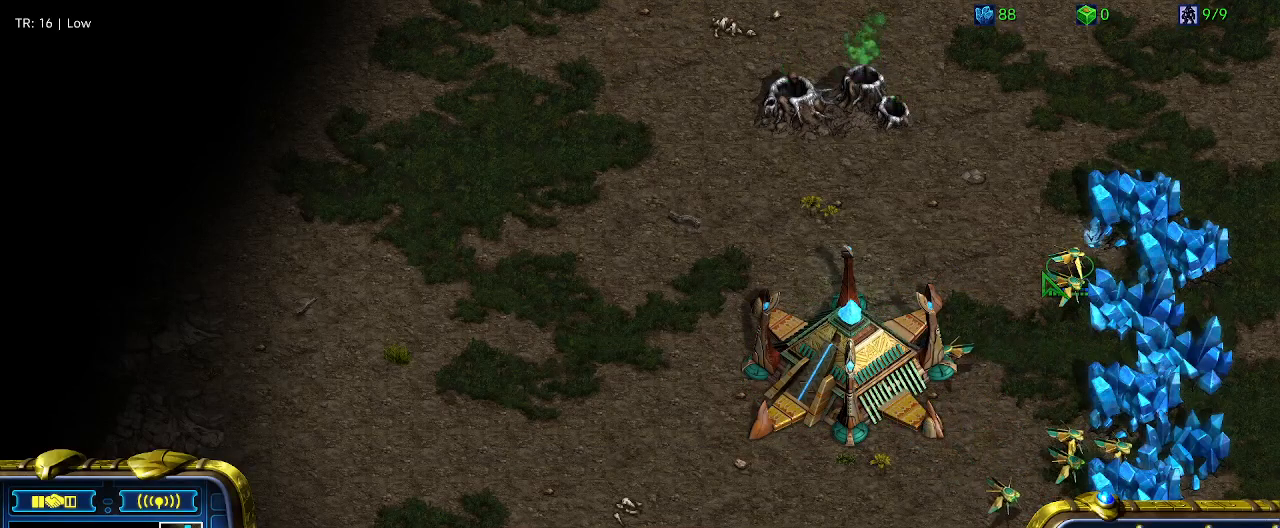
{"keys": [], "events": [[367, "c", "down"], [500, "c", "up"]]}
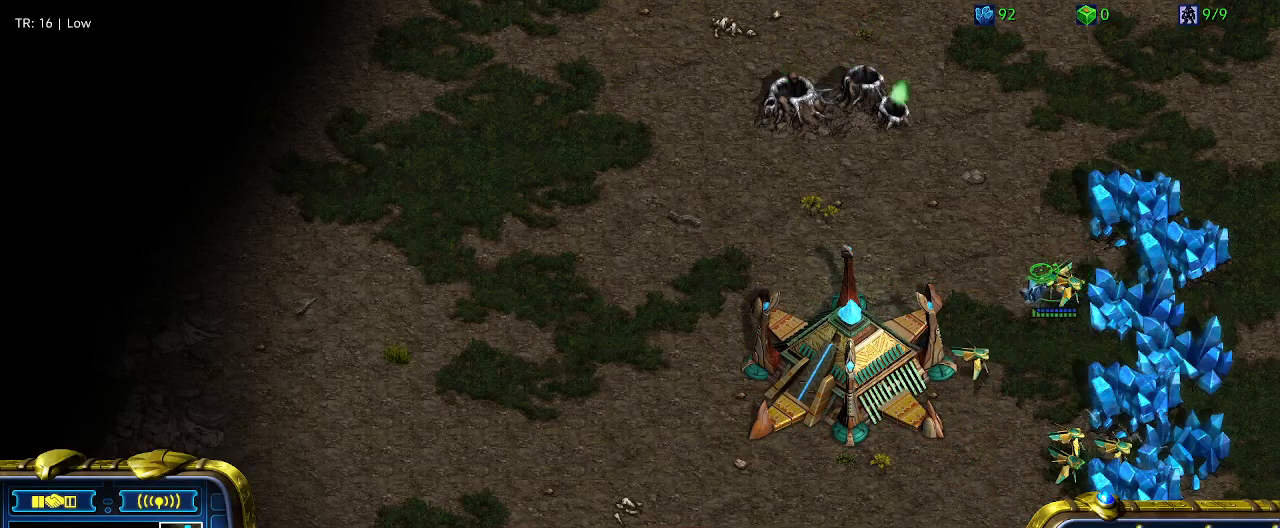
{"keys": [], "events": []}
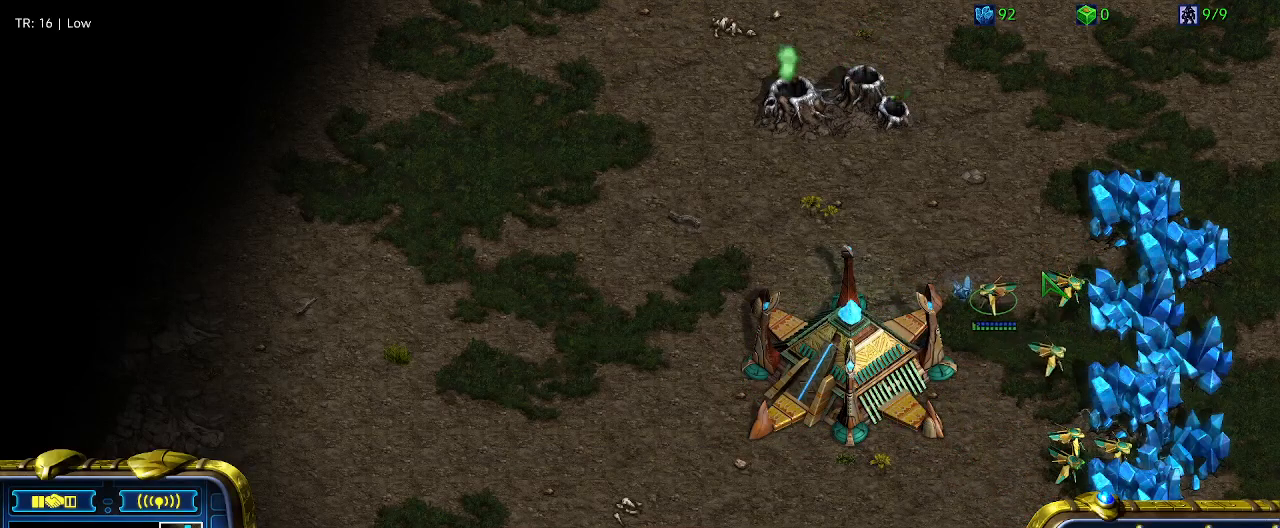
{"keys": [], "events": []}
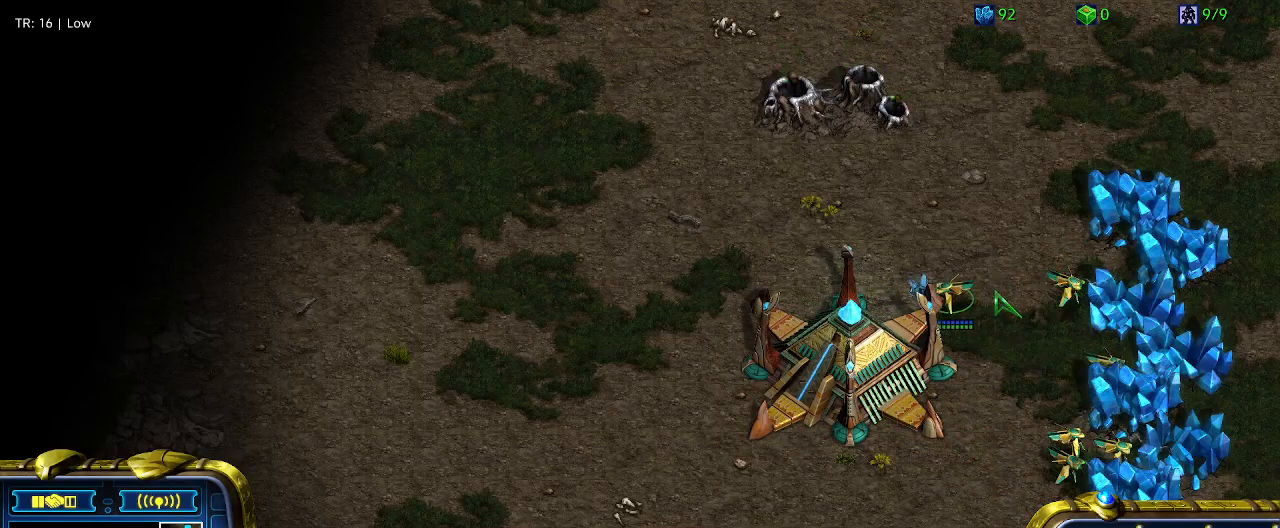
{"keys": [], "events": [[333, "5", "down"], [500, "5", "up"]]}
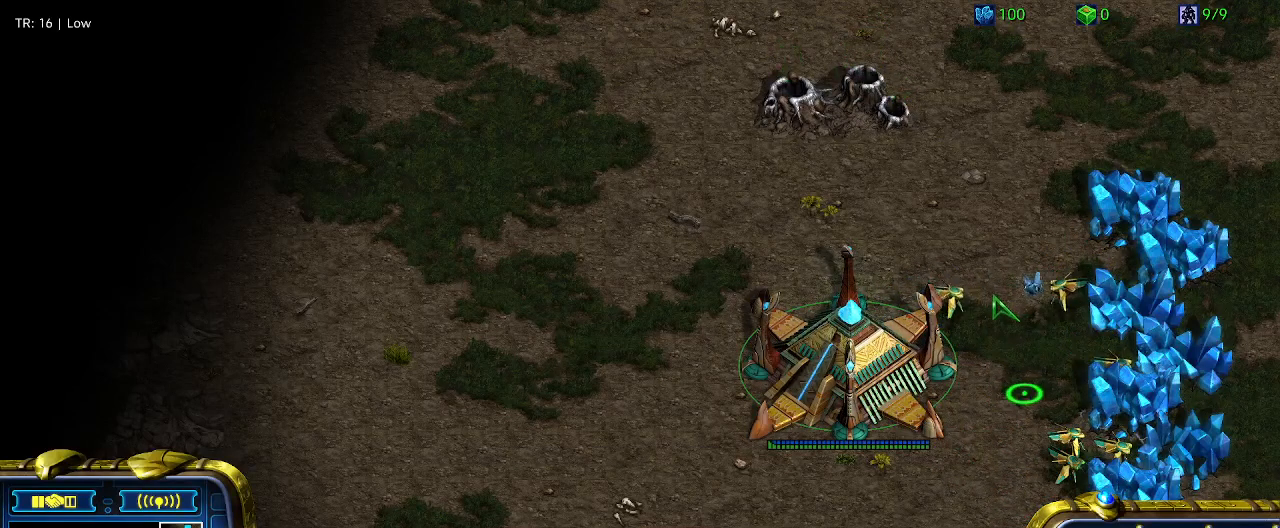
{"keys": [], "events": []}
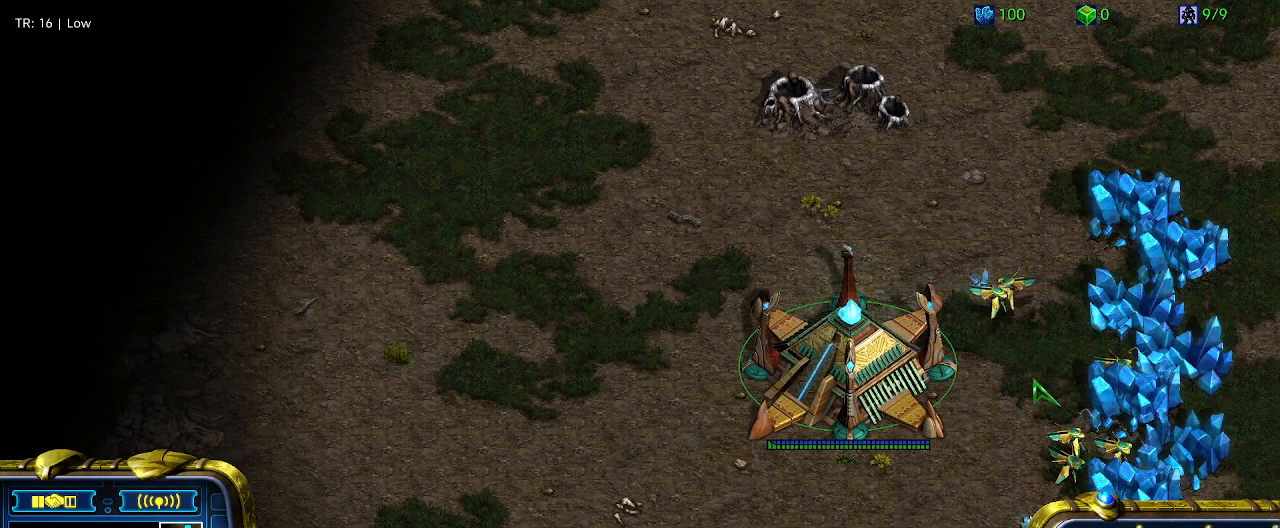
{"keys": [], "events": [[200, "t", "down"], [300, "t", "up"]]}
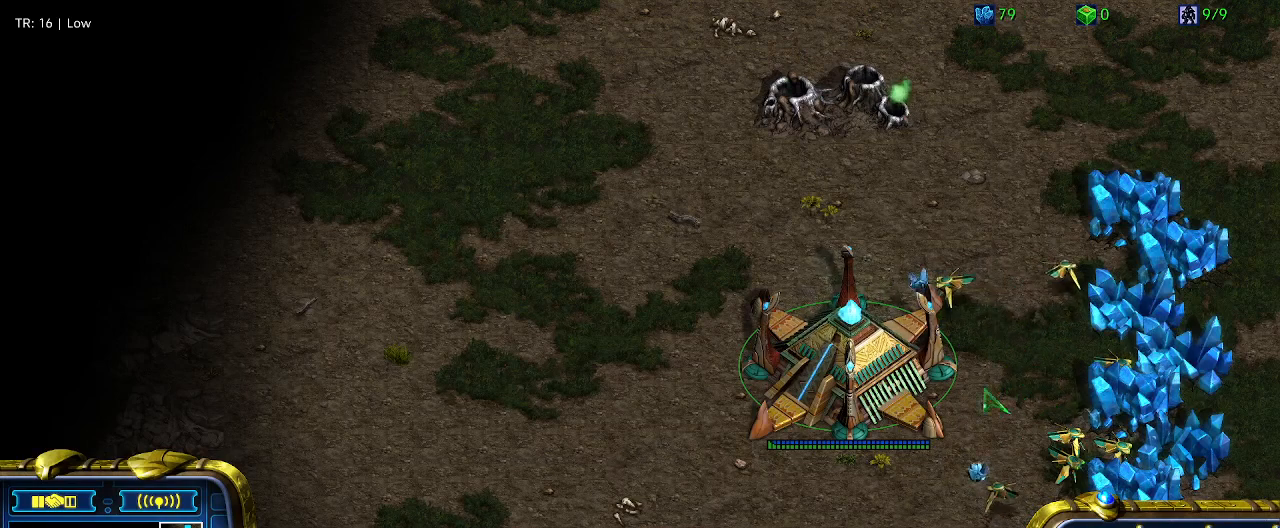
{"keys": [], "events": []}
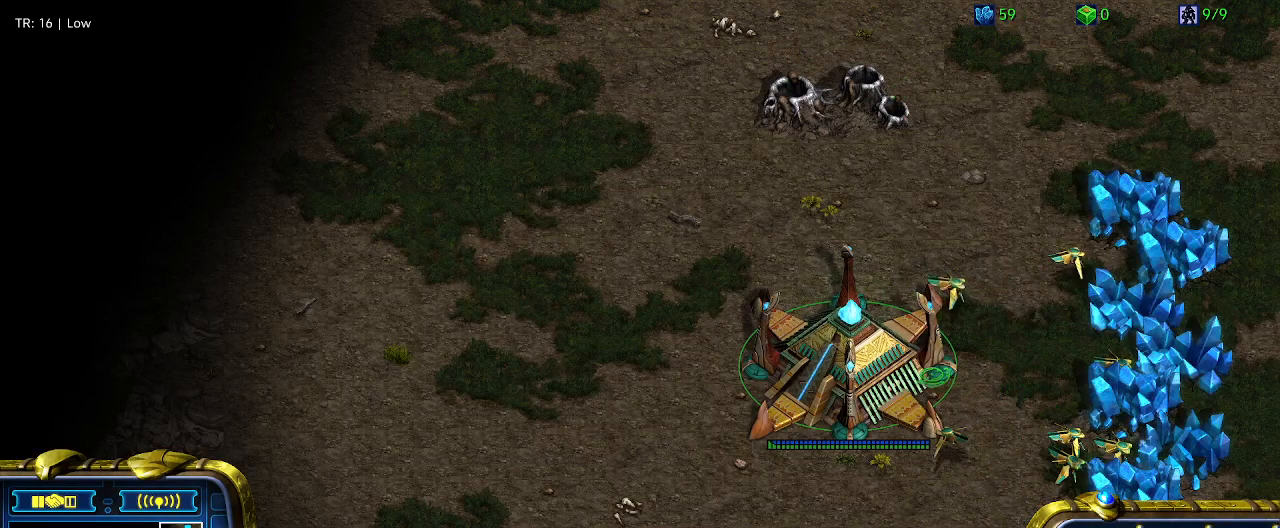
{"keys": [], "events": []}
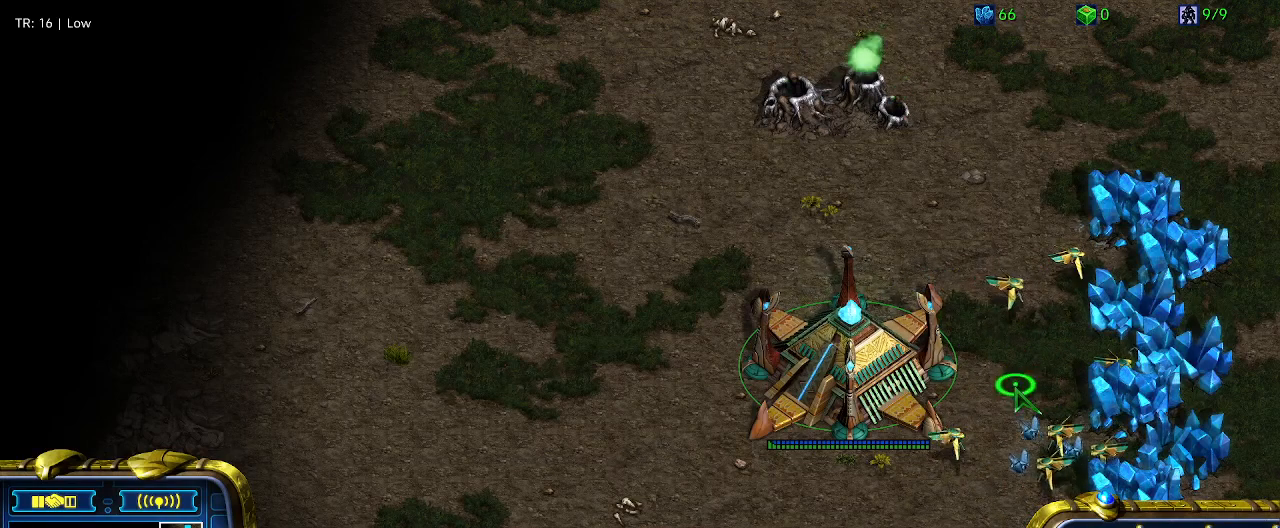
{"keys": [], "events": []}
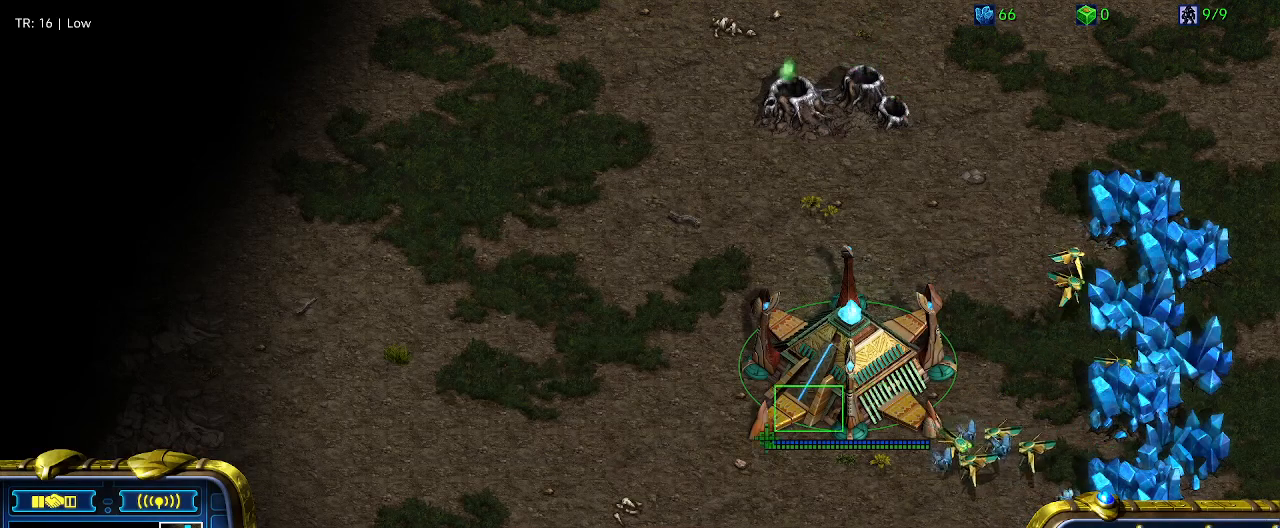
{"keys": [], "events": []}
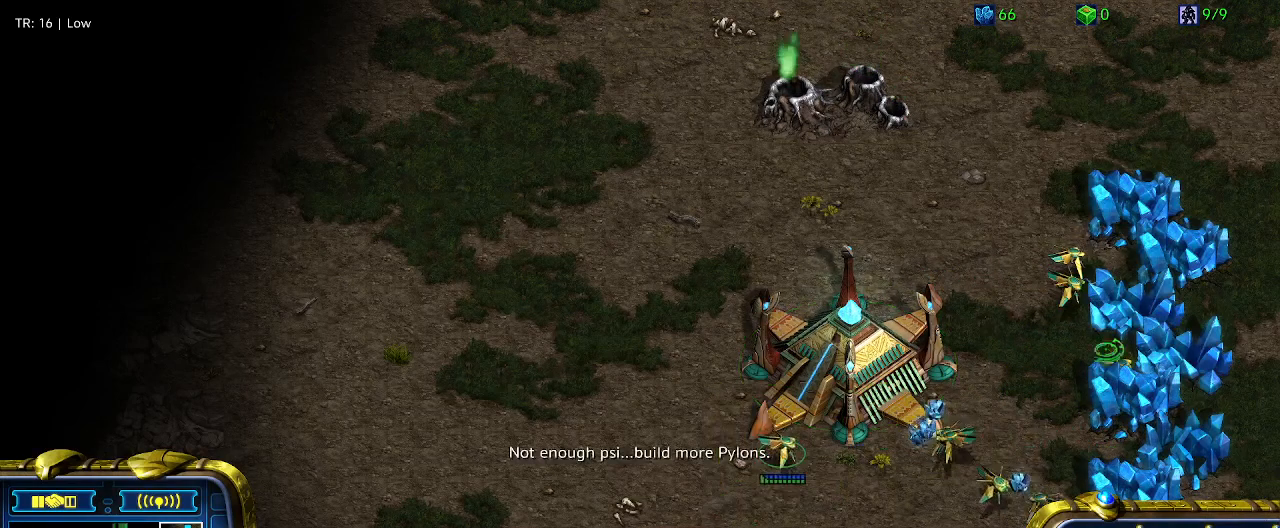
{"keys": [], "events": []}
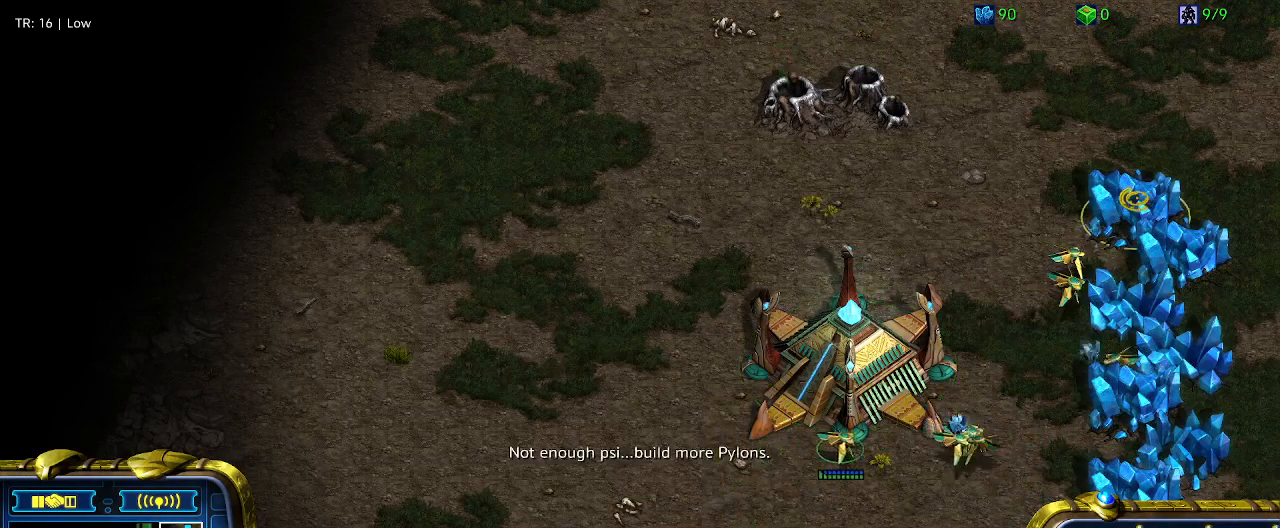
{"keys": [], "events": []}
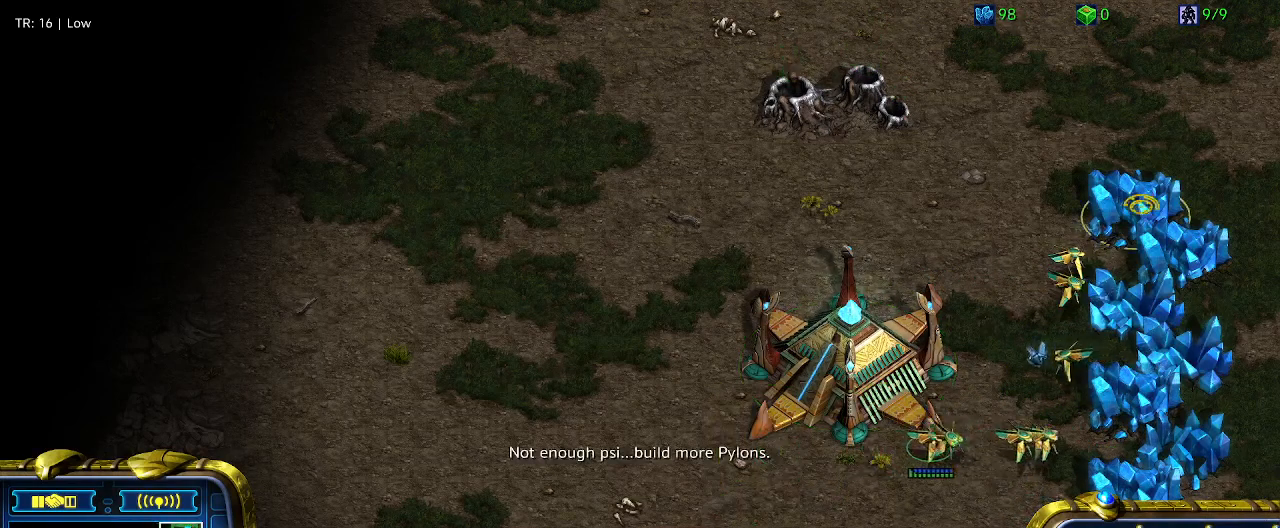
{"keys": [], "events": []}
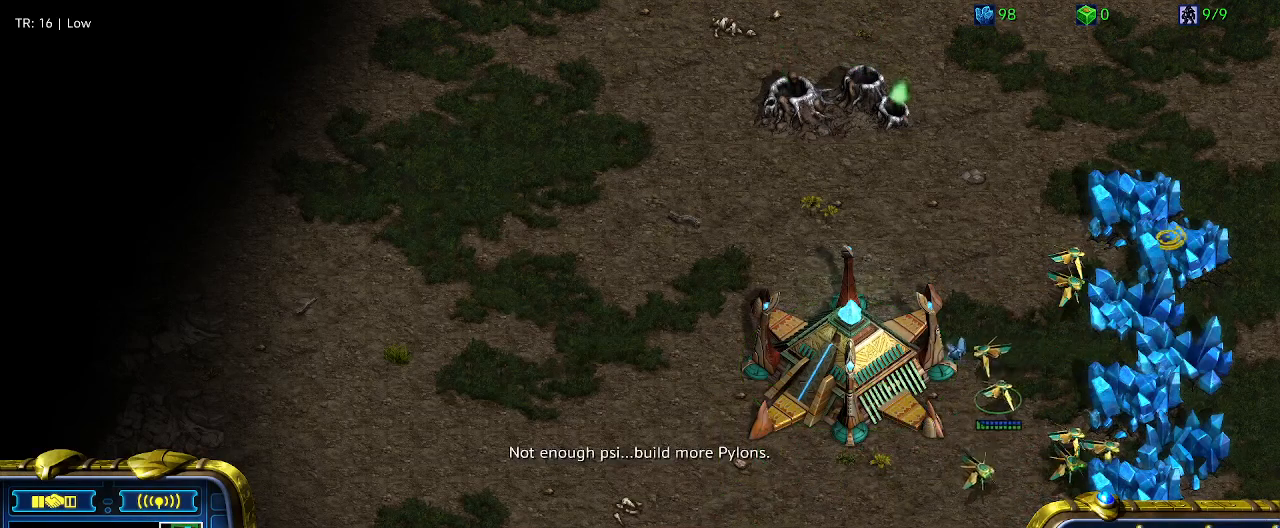
{"keys": ["4"], "events": [[500, "4", "down"]]}
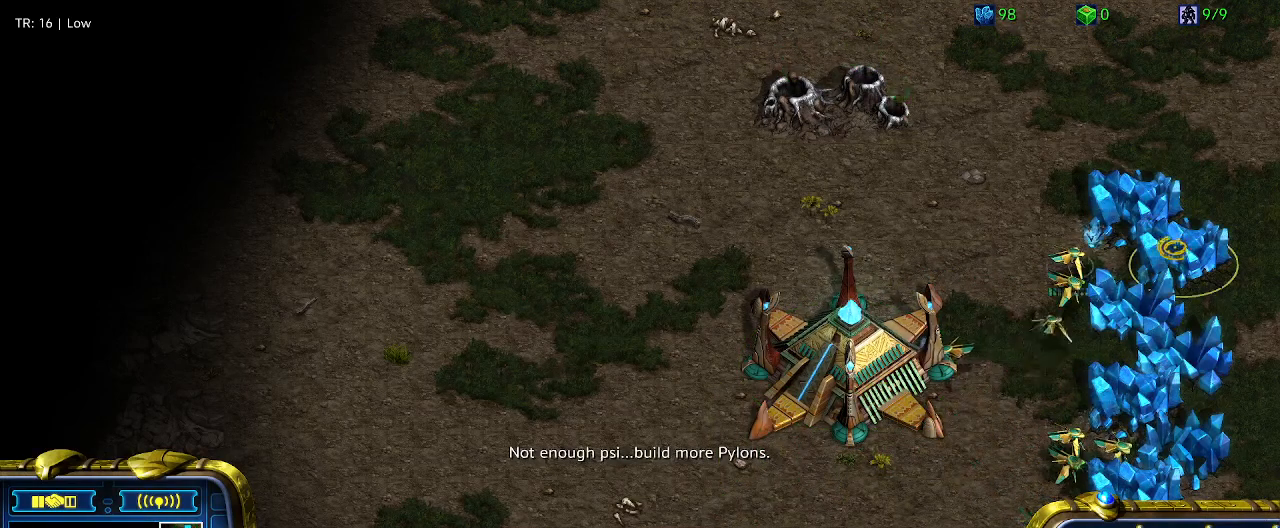
{"keys": ["c"], "events": [[100, "4", "up"], [467, "c", "down"]]}
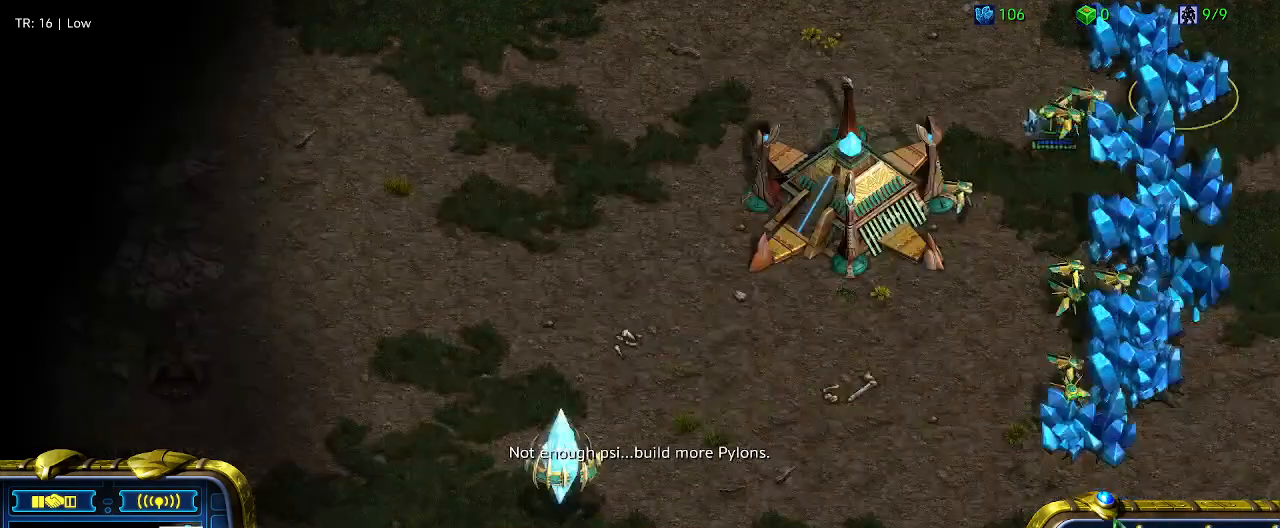
{"keys": [], "events": [[33, "c", "up"]]}
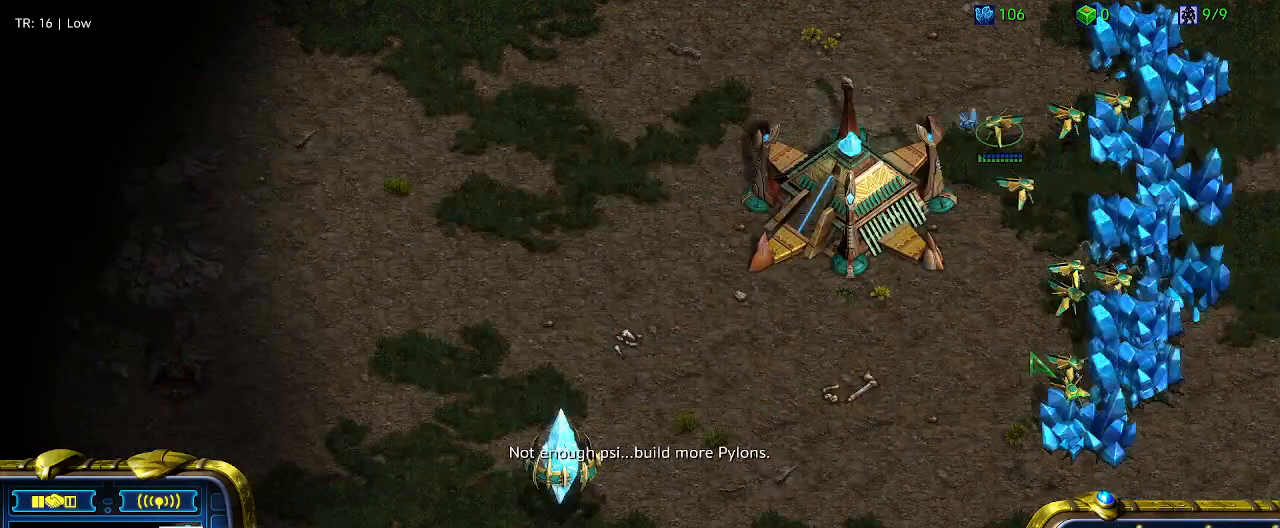
{"keys": [], "events": []}